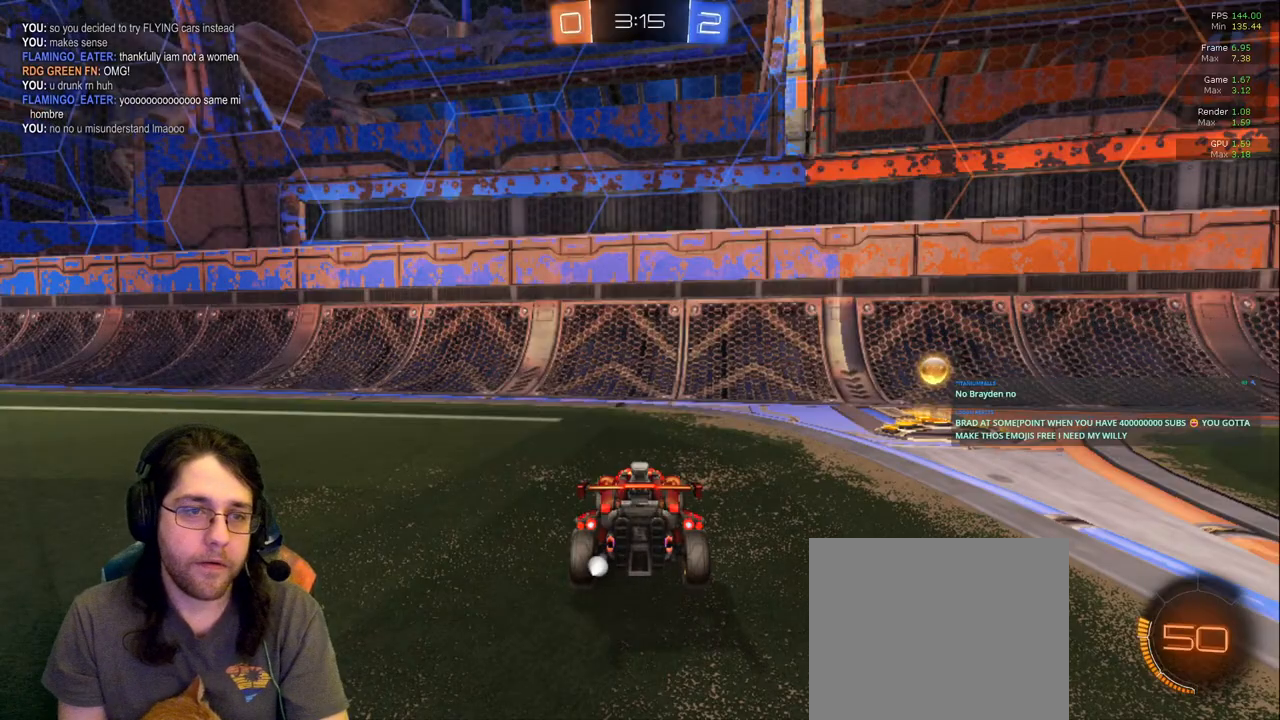
Gameplay with a controller (PlayStation layout); each line is a JSON object with the inputs held at the frame after it. "events" lists button and stick changes between this image and that frame as [ms after this image, input, new state], when the widget could be followed in between. Not read: L3 R2 R3.
{"buttons": [], "left_stick": "center", "right_stick": "center", "events": [[200, "L2", "down"], [283, "L2", "up"]]}
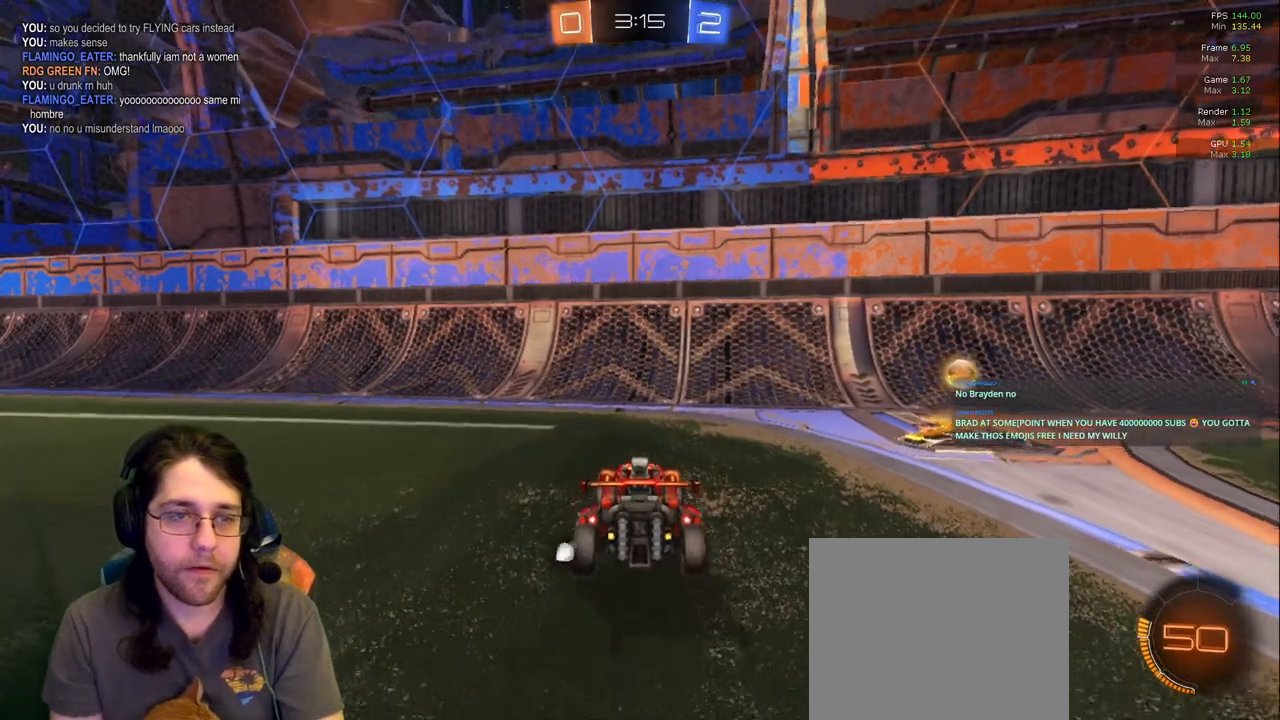
{"buttons": [], "left_stick": "right", "right_stick": "center", "events": [[133, "left_stick", "right"], [383, "R1", "down"], [483, "R1", "up"]]}
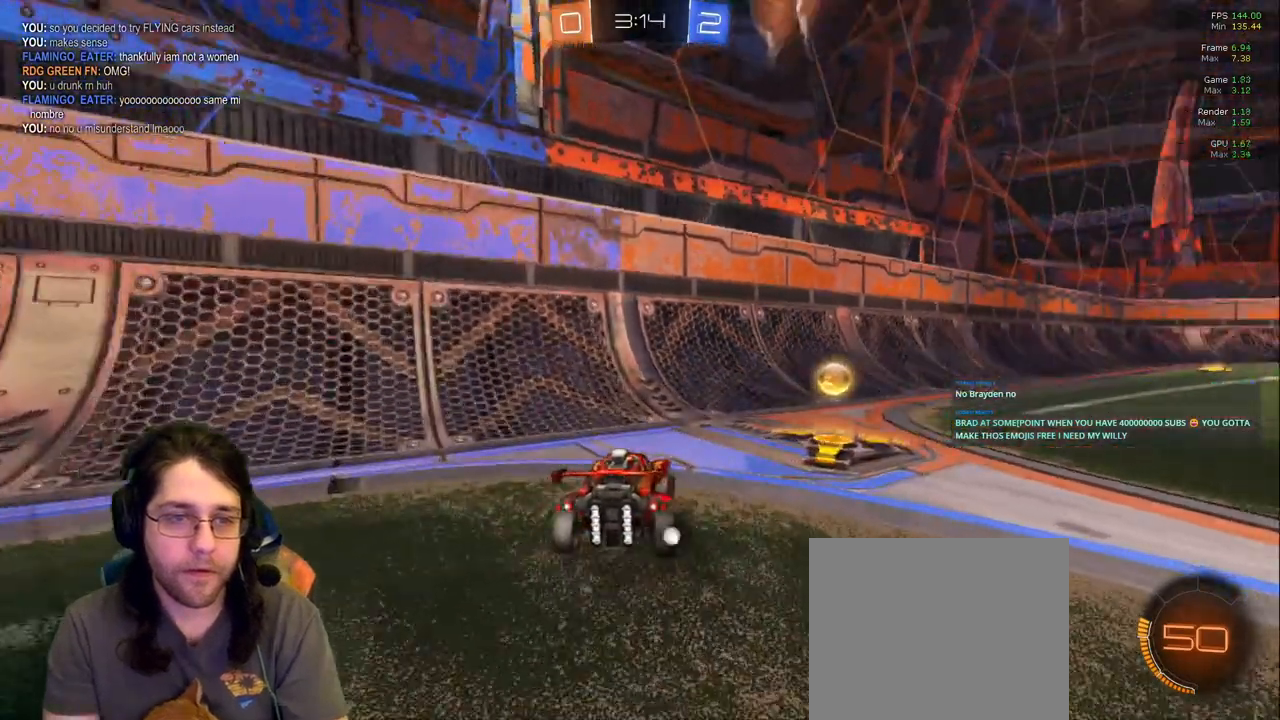
{"buttons": [], "left_stick": "center", "right_stick": "center", "events": [[183, "TRIANGLE", "down"], [317, "TRIANGLE", "up"], [500, "left_stick", "center"]]}
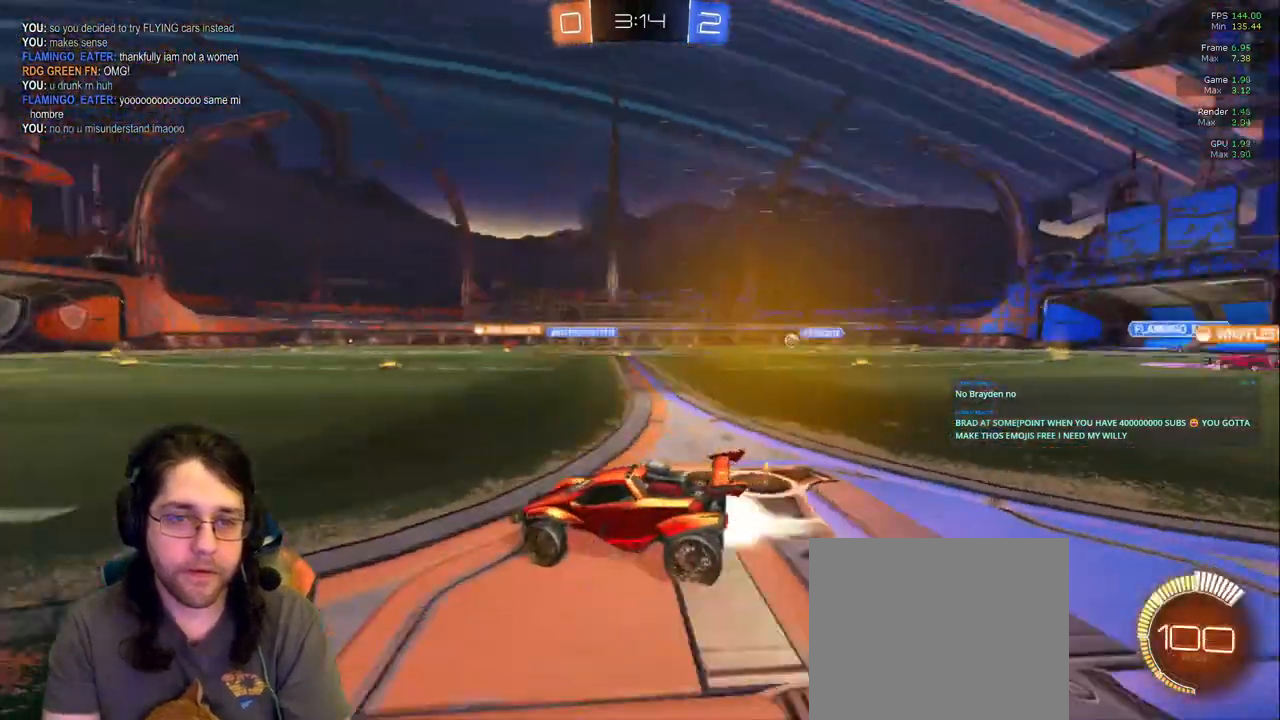
{"buttons": [], "left_stick": "up-right", "right_stick": "center", "events": [[267, "left_stick", "up-right"]]}
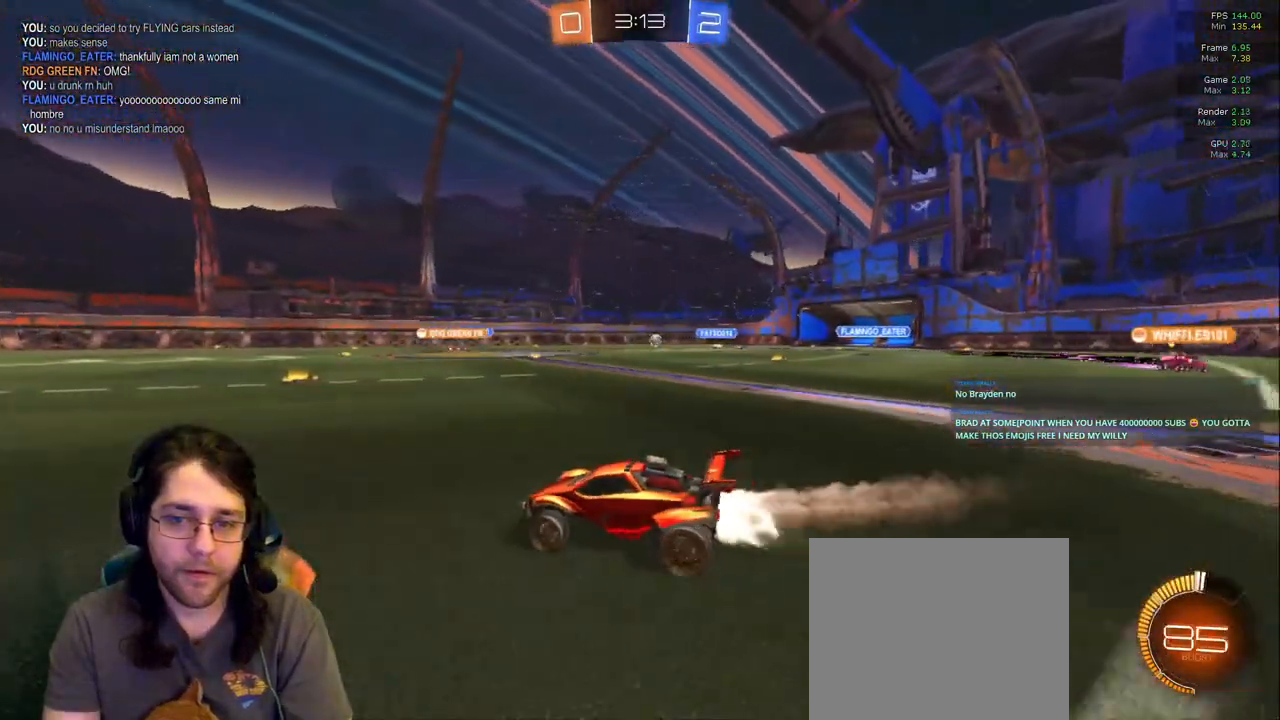
{"buttons": [], "left_stick": "up", "right_stick": "center", "events": [[133, "left_stick", "right"], [383, "left_stick", "up"]]}
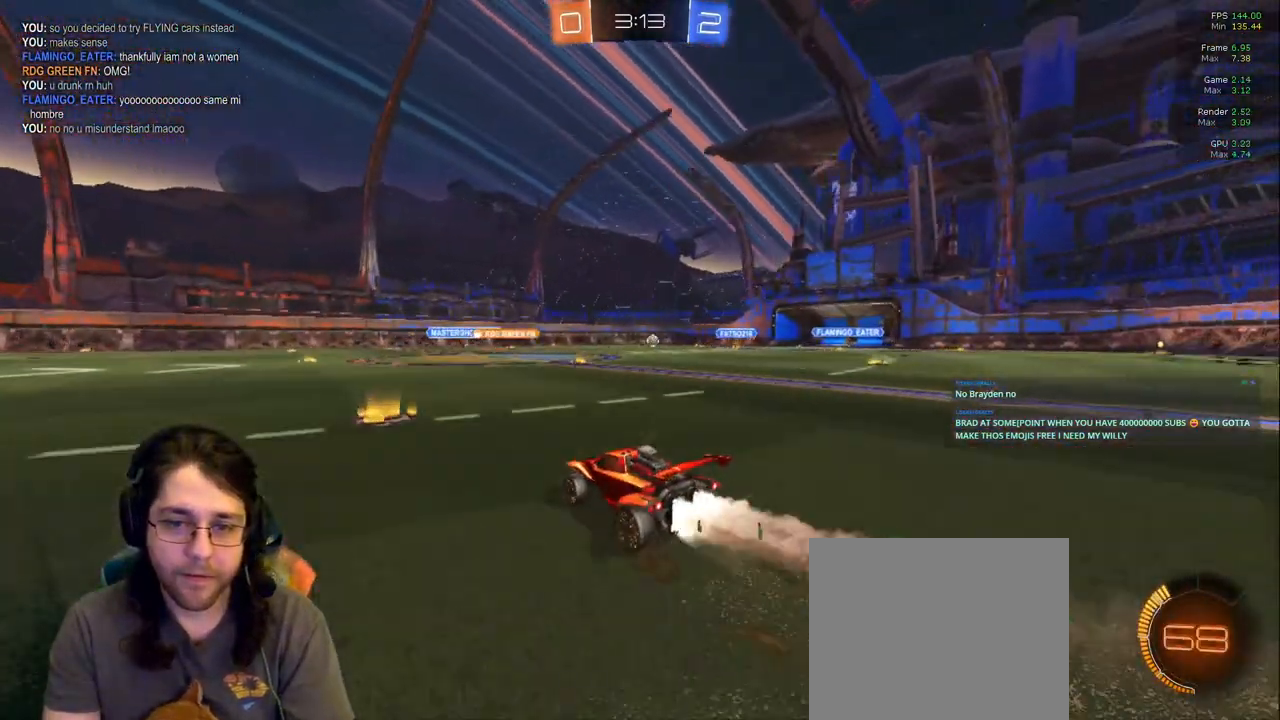
{"buttons": [], "left_stick": "center", "right_stick": "center"}
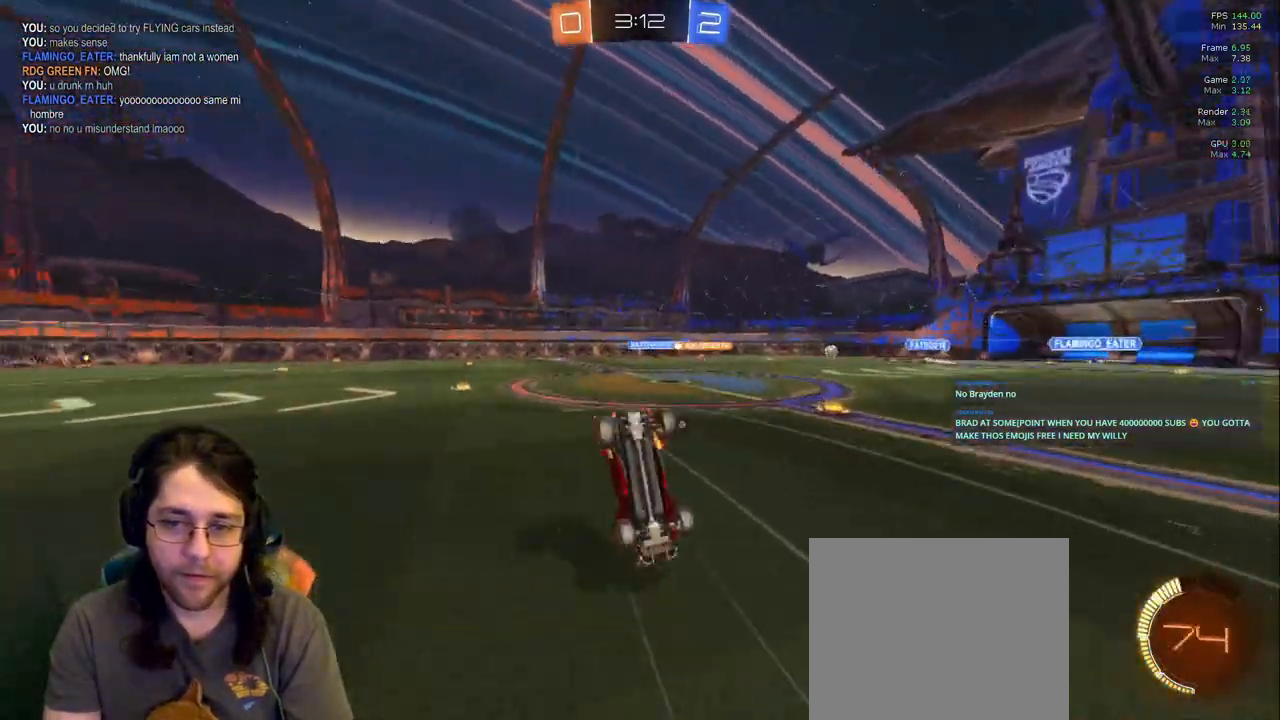
{"buttons": [], "left_stick": "center", "right_stick": "center"}
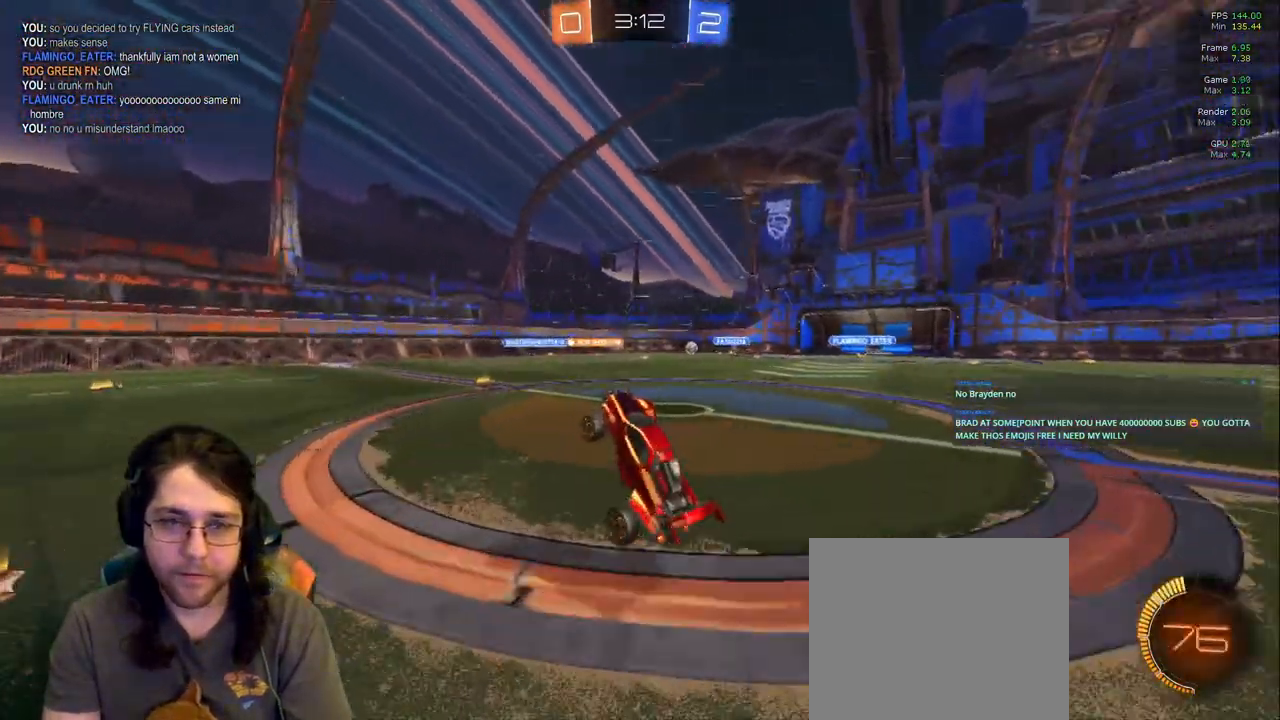
{"buttons": [], "left_stick": "right", "right_stick": "center", "events": [[433, "left_stick", "right"]]}
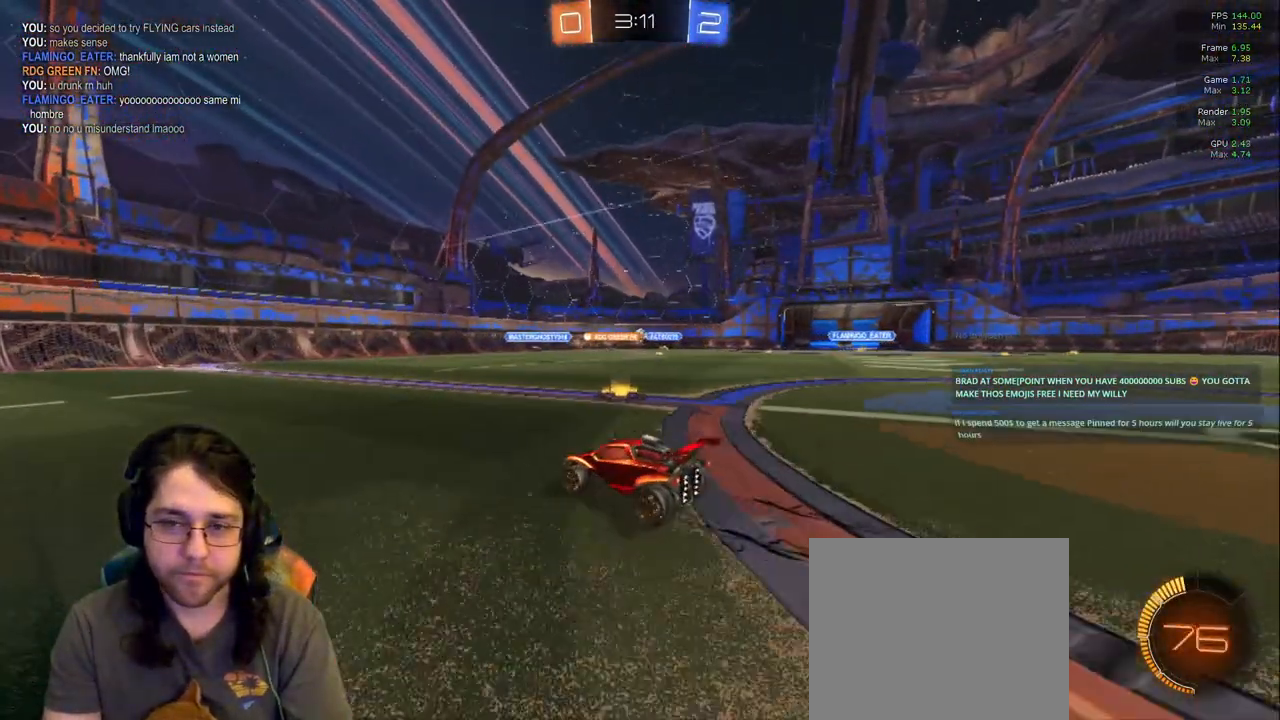
{"buttons": [], "left_stick": "center", "right_stick": "center", "events": [[67, "R1", "down"], [183, "left_stick", "center"], [233, "R1", "up"]]}
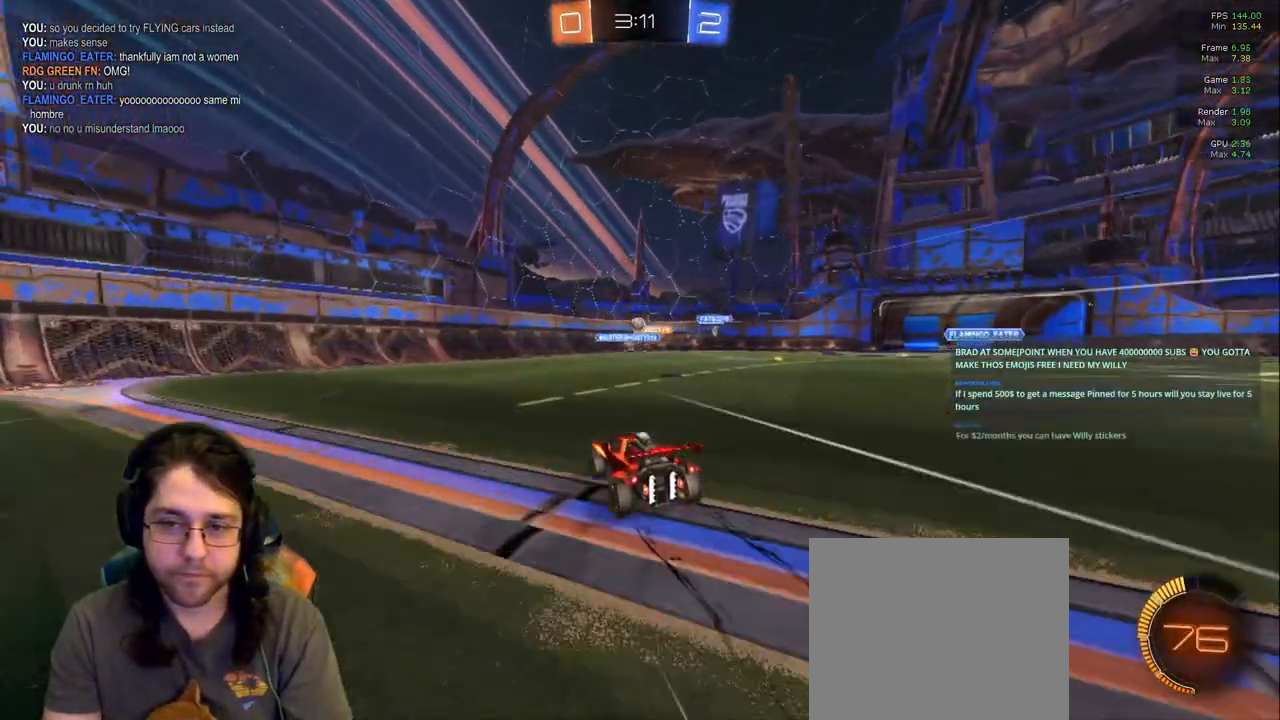
{"buttons": [], "left_stick": "center", "right_stick": "center", "events": [[117, "left_stick", "right"], [333, "left_stick", "left"], [483, "left_stick", "center"]]}